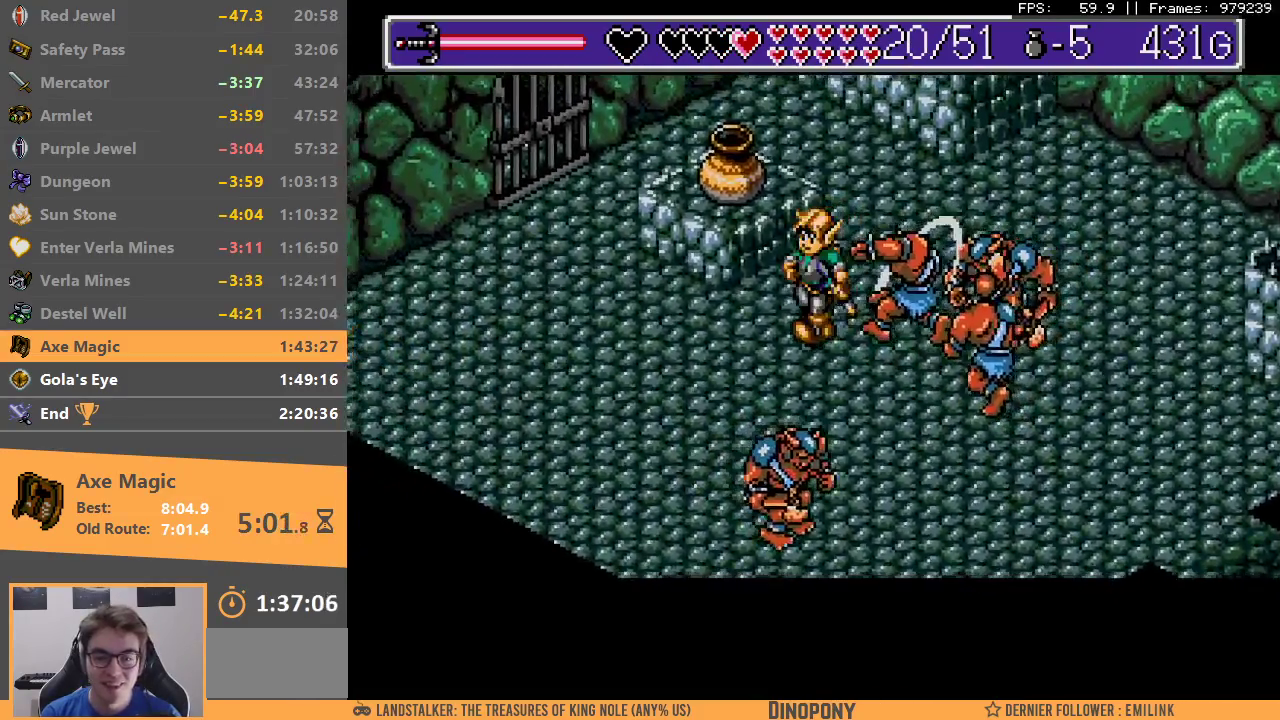
Gameplay with a controller; each line is a JSON object with the inputs held at the frame after it. "events" lists button and stick changes between this image and that frame as [ms after this image, input, new state], when the widget could be followed in between. Not read: DPAD_UP L3 R3.
{"buttons": ["DPAD_RIGHT"], "events": [[67, "B", "down"], [183, "B", "up"], [250, "B", "down"], [350, "B", "up"], [383, "DPAD_LEFT", "up"], [417, "B", "down"], [483, "B", "up"], [500, "DPAD_RIGHT", "down"]]}
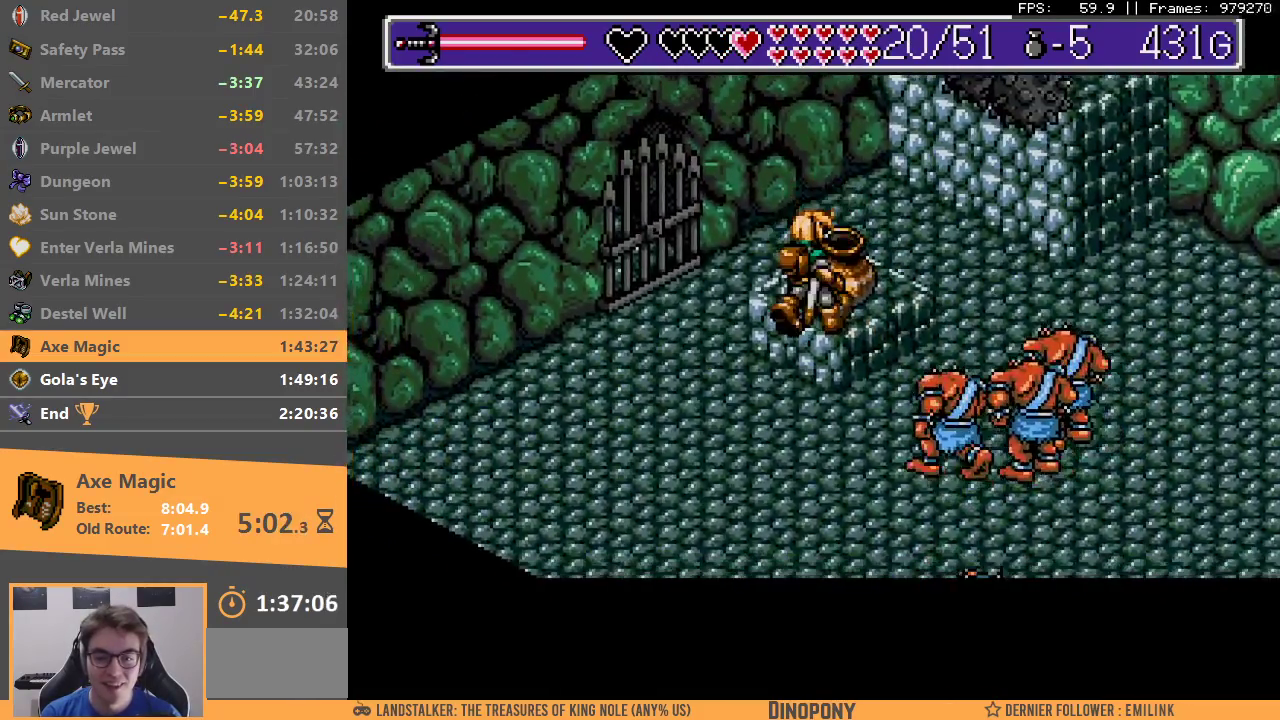
{"buttons": [], "events": [[50, "B", "down"], [83, "DPAD_RIGHT", "up"], [150, "B", "up"], [383, "DPAD_RIGHT", "down"], [483, "DPAD_RIGHT", "up"]]}
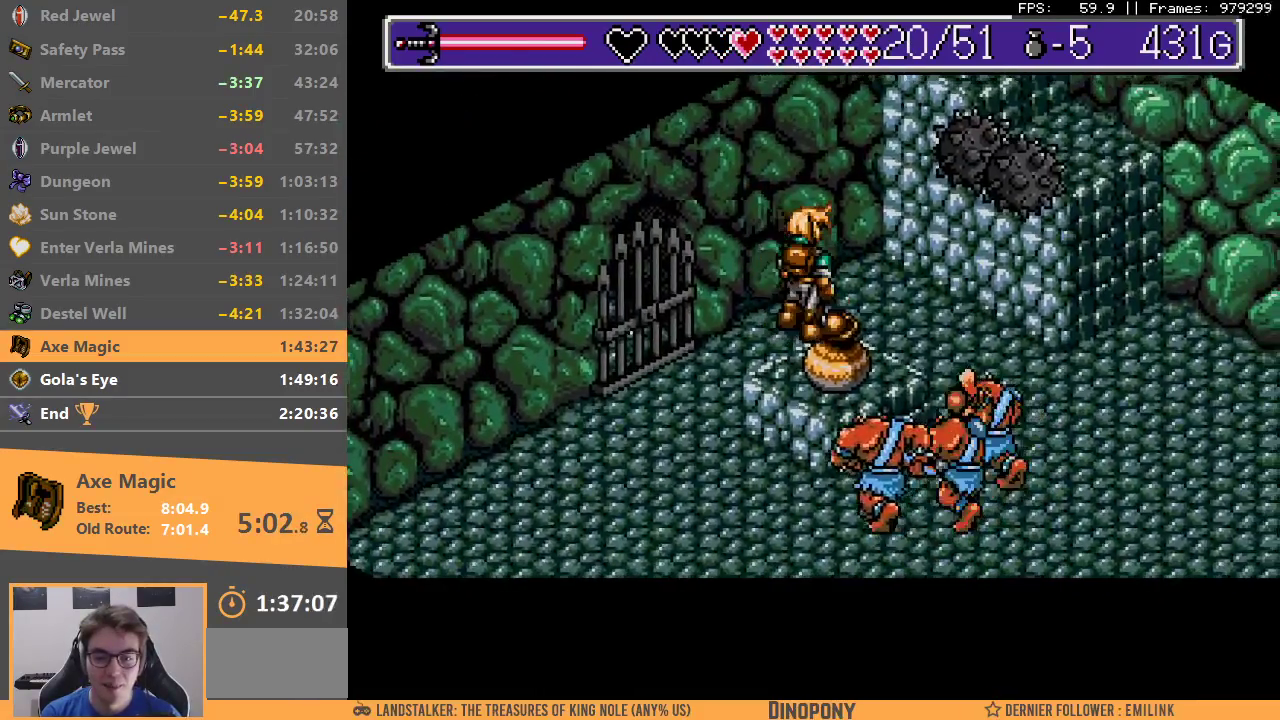
{"buttons": ["B"], "events": [[233, "B", "down"]]}
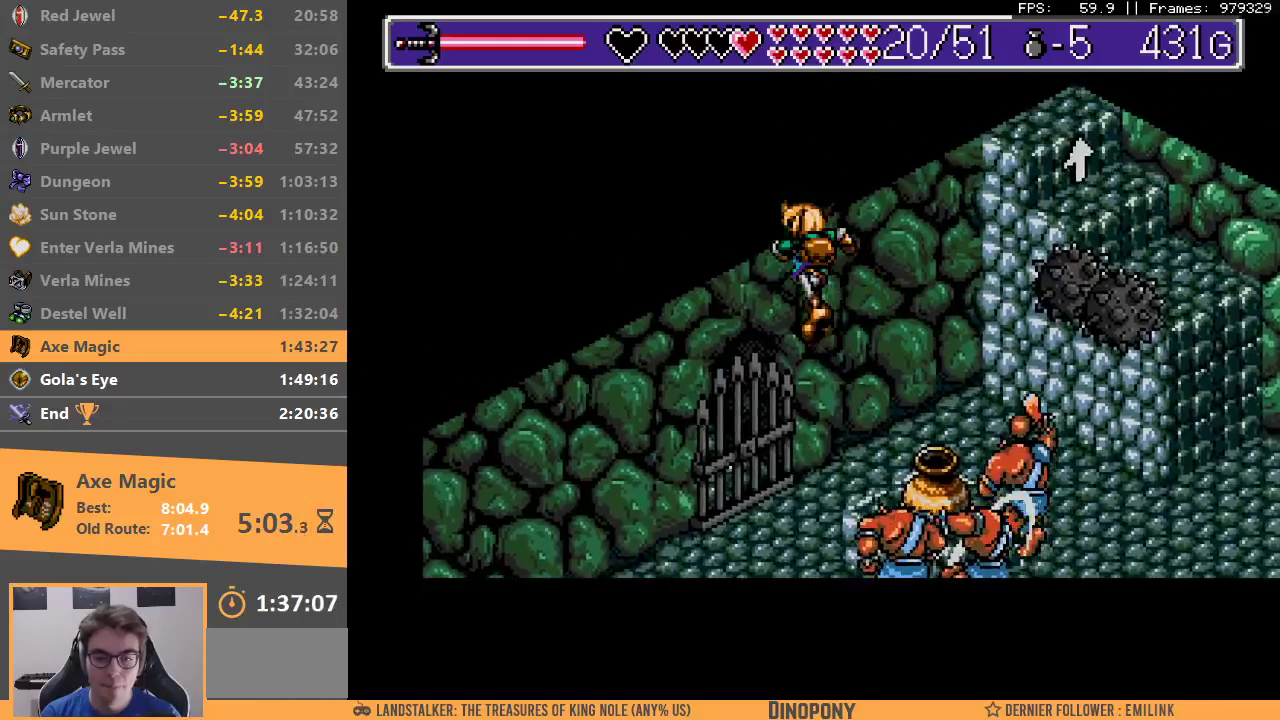
{"buttons": ["B"], "events": [[117, "B", "up"], [150, "DPAD_LEFT", "down"], [167, "B", "down"], [283, "B", "up"], [333, "B", "down"], [433, "B", "up"], [433, "DPAD_LEFT", "up"], [483, "B", "down"]]}
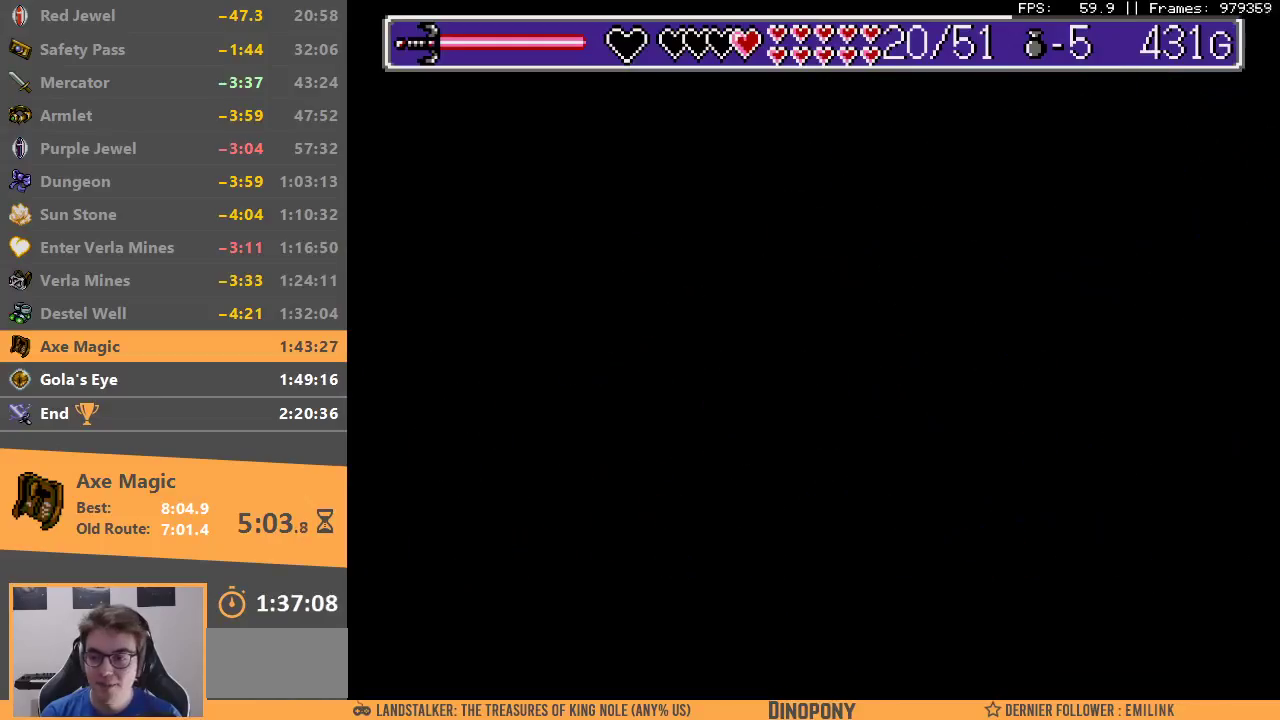
{"buttons": ["B", "DPAD_LEFT"], "events": [[83, "B", "up"], [133, "B", "down"], [167, "DPAD_LEFT", "down"], [233, "B", "up"], [300, "B", "down"], [317, "A", "down"], [367, "A", "up"], [400, "B", "up"], [483, "B", "down"]]}
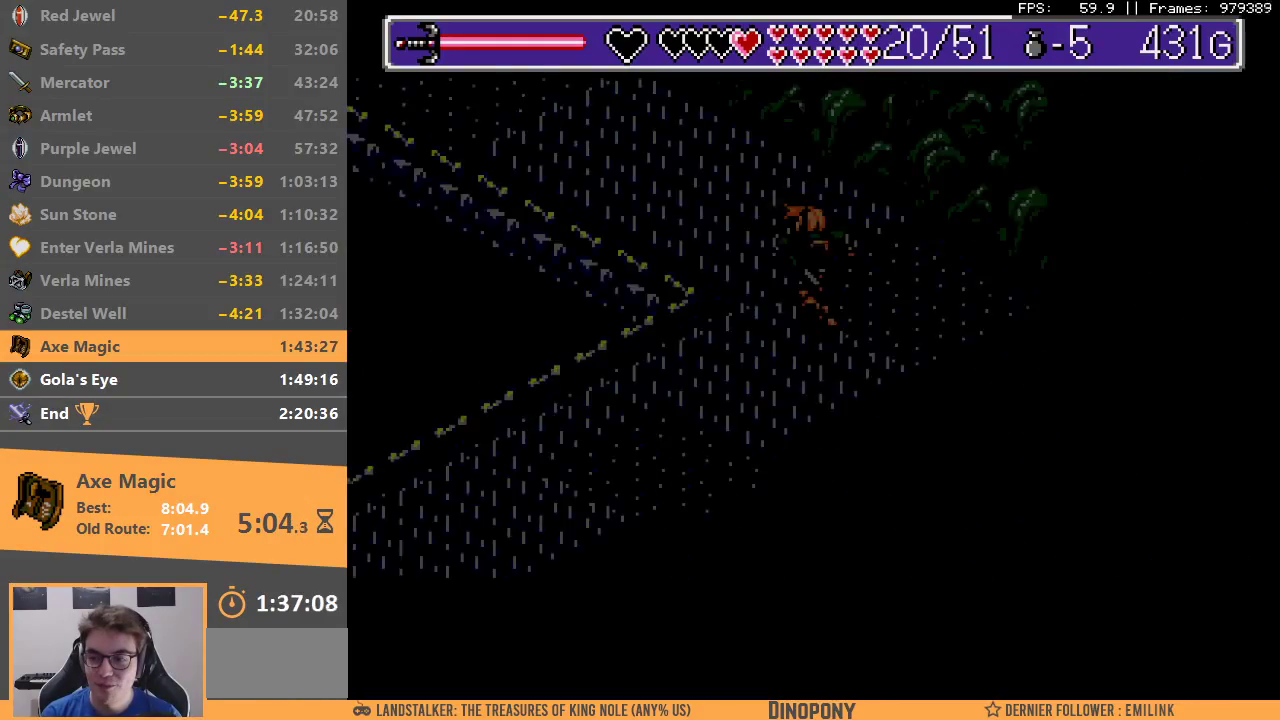
{"buttons": ["DPAD_LEFT"], "events": [[50, "B", "up"]]}
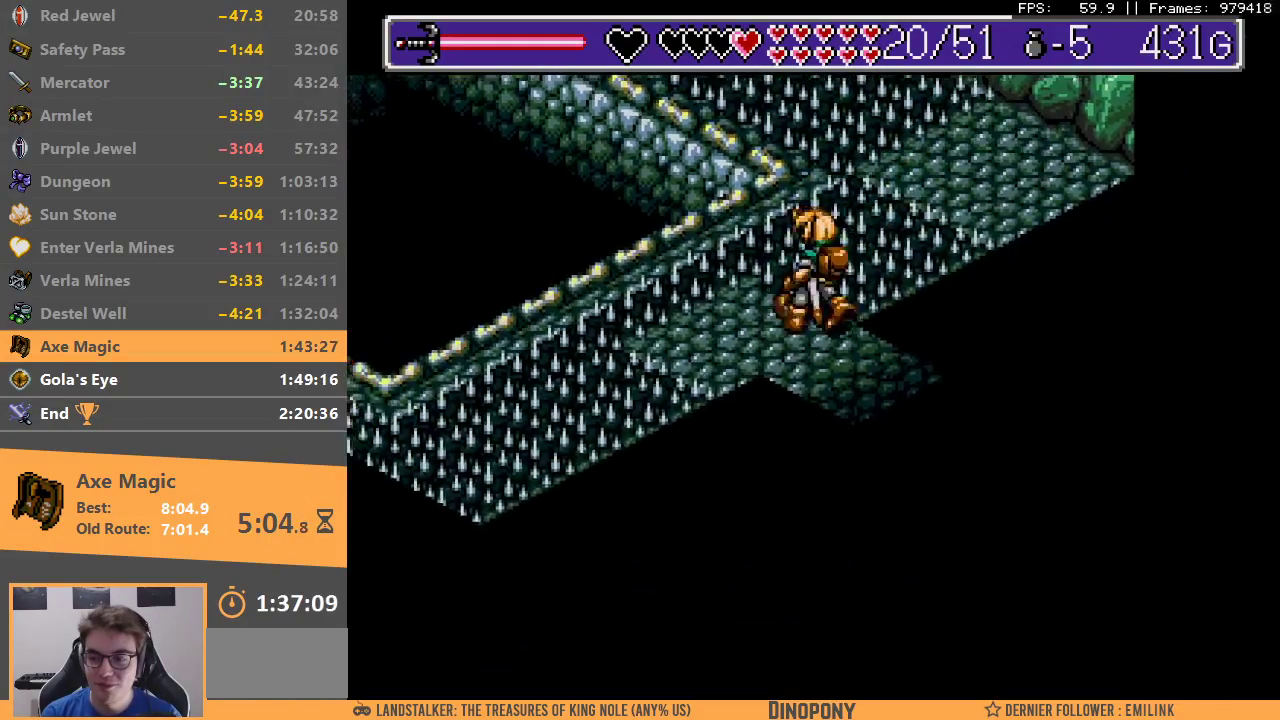
{"buttons": ["DPAD_LEFT"], "events": [[67, "B", "down"], [350, "B", "up"]]}
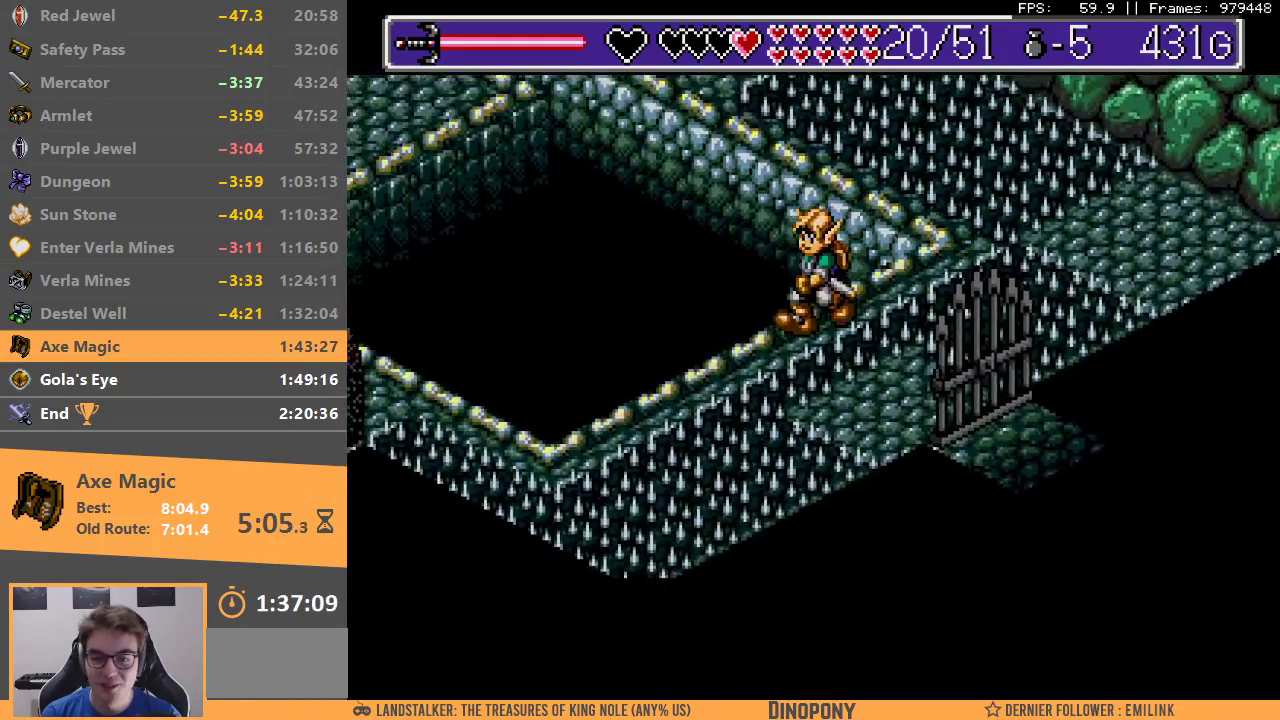
{"buttons": ["DPAD_LEFT"], "events": []}
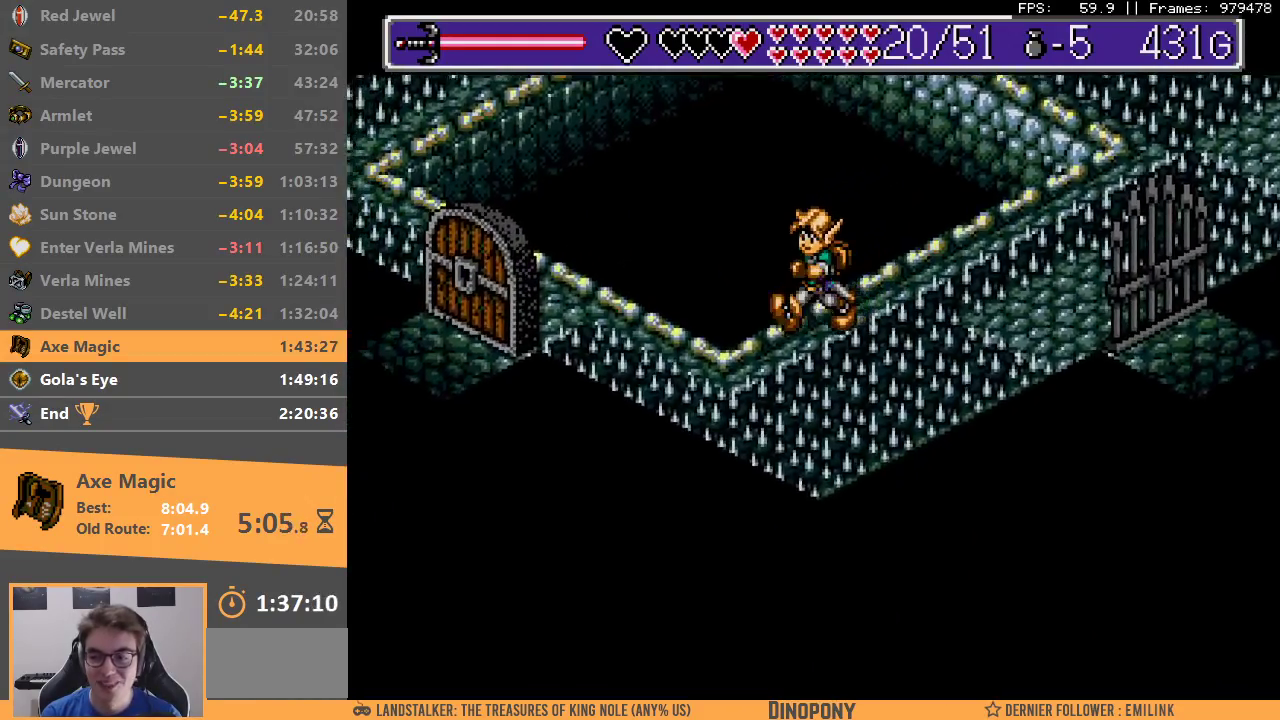
{"buttons": ["DPAD_LEFT"], "events": [[167, "B", "down"], [317, "B", "up"], [367, "B", "down"], [483, "B", "up"]]}
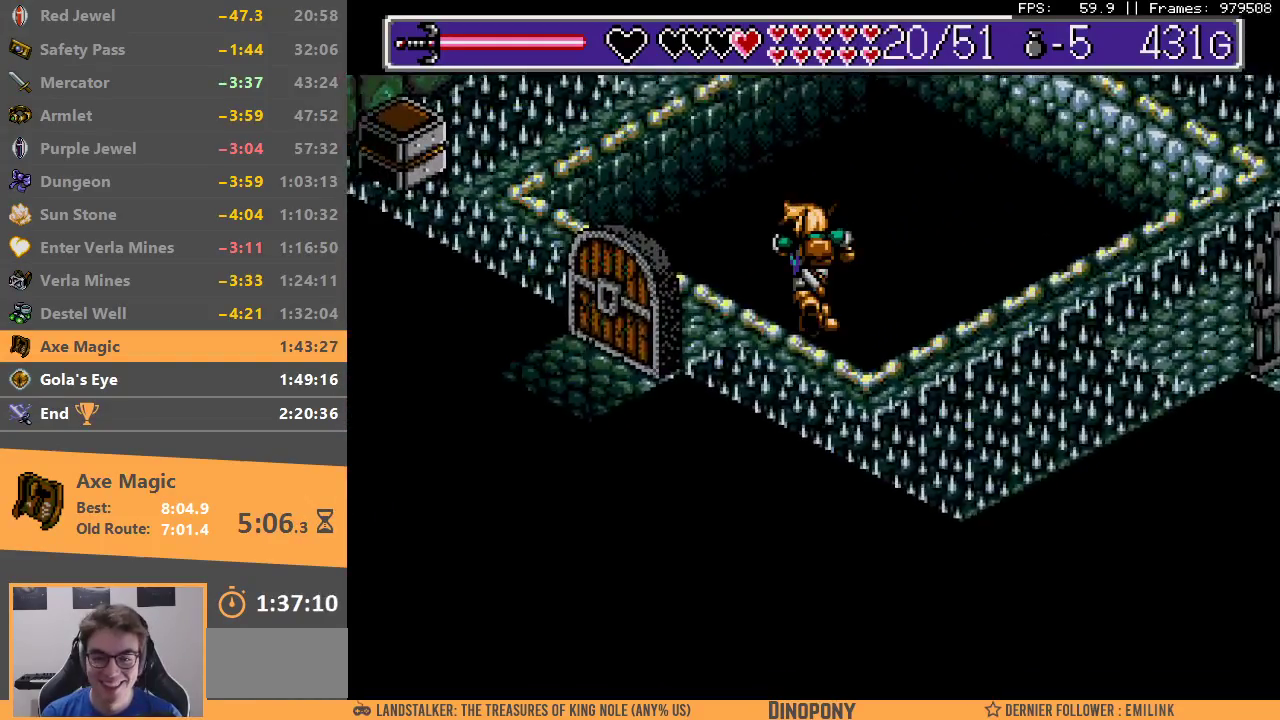
{"buttons": ["DPAD_LEFT"], "events": [[33, "B", "down"], [150, "B", "up"], [200, "B", "down"], [317, "B", "up"], [367, "B", "down"], [500, "B", "up"]]}
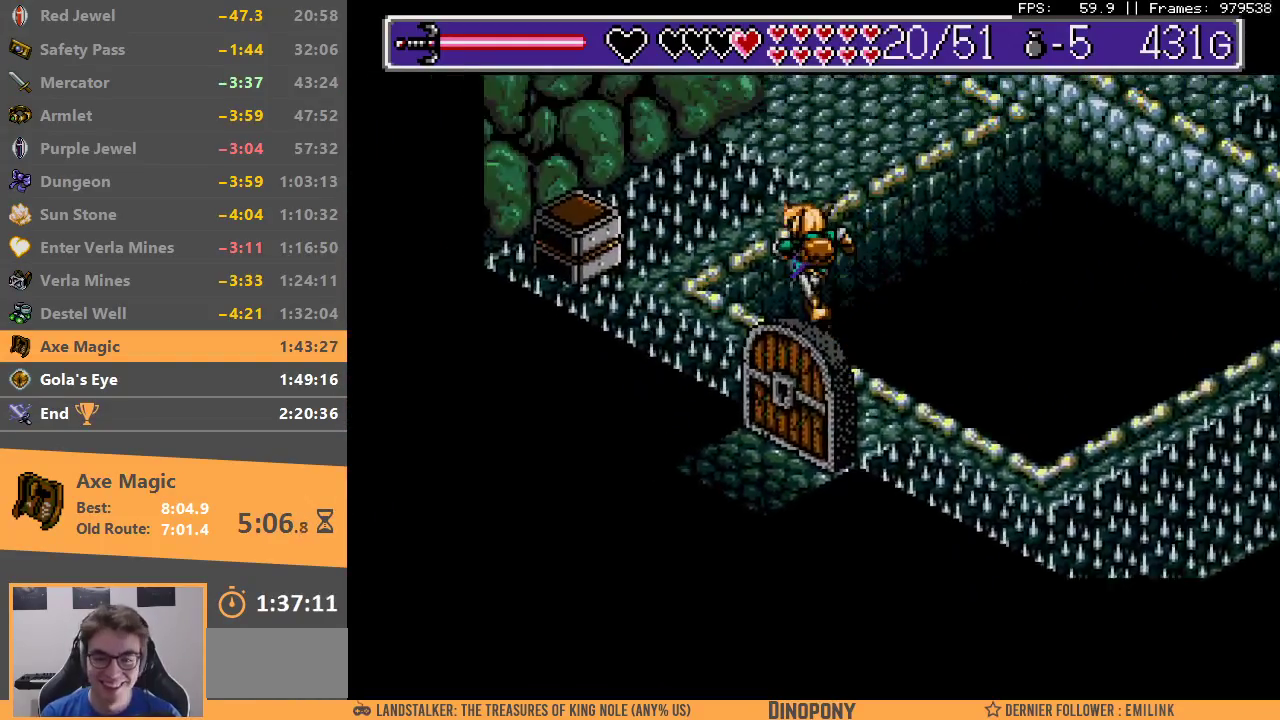
{"buttons": ["B", "DPAD_RIGHT"], "events": [[50, "B", "down"], [167, "B", "up"], [250, "B", "down"], [333, "B", "up"], [383, "DPAD_LEFT", "up"], [417, "DPAD_RIGHT", "down"], [500, "B", "down"]]}
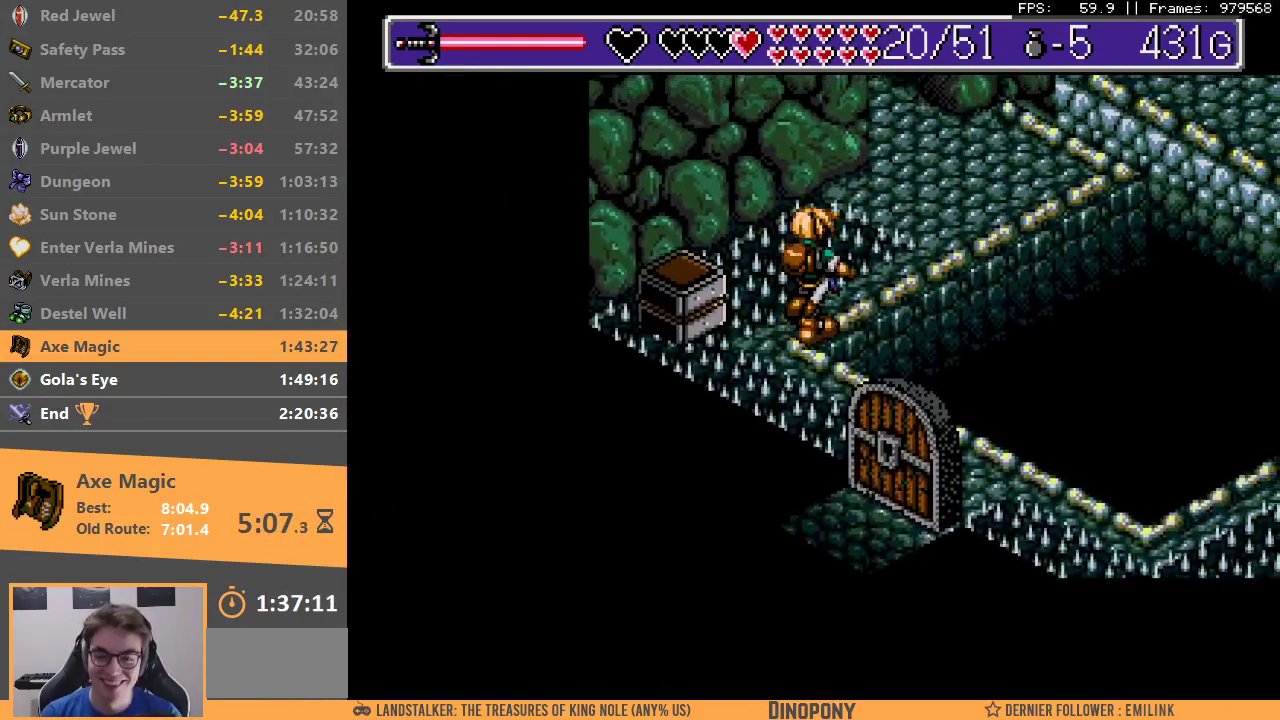
{"buttons": ["B"], "events": [[167, "B", "up"], [267, "B", "down"], [317, "B", "up"], [433, "B", "down"], [500, "DPAD_RIGHT", "up"]]}
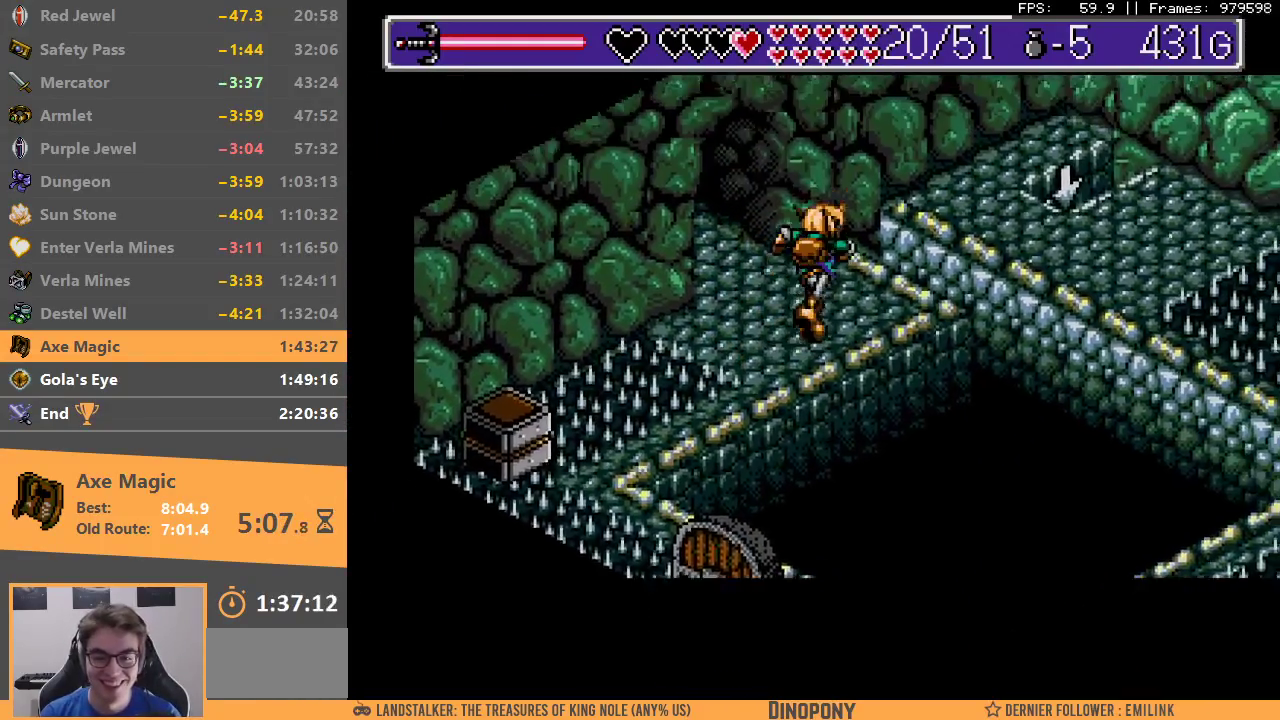
{"buttons": ["B", "DPAD_LEFT"], "events": [[67, "B", "up"], [133, "B", "down"], [233, "B", "up"], [300, "B", "down"], [367, "DPAD_LEFT", "down"], [400, "B", "up"], [483, "B", "down"]]}
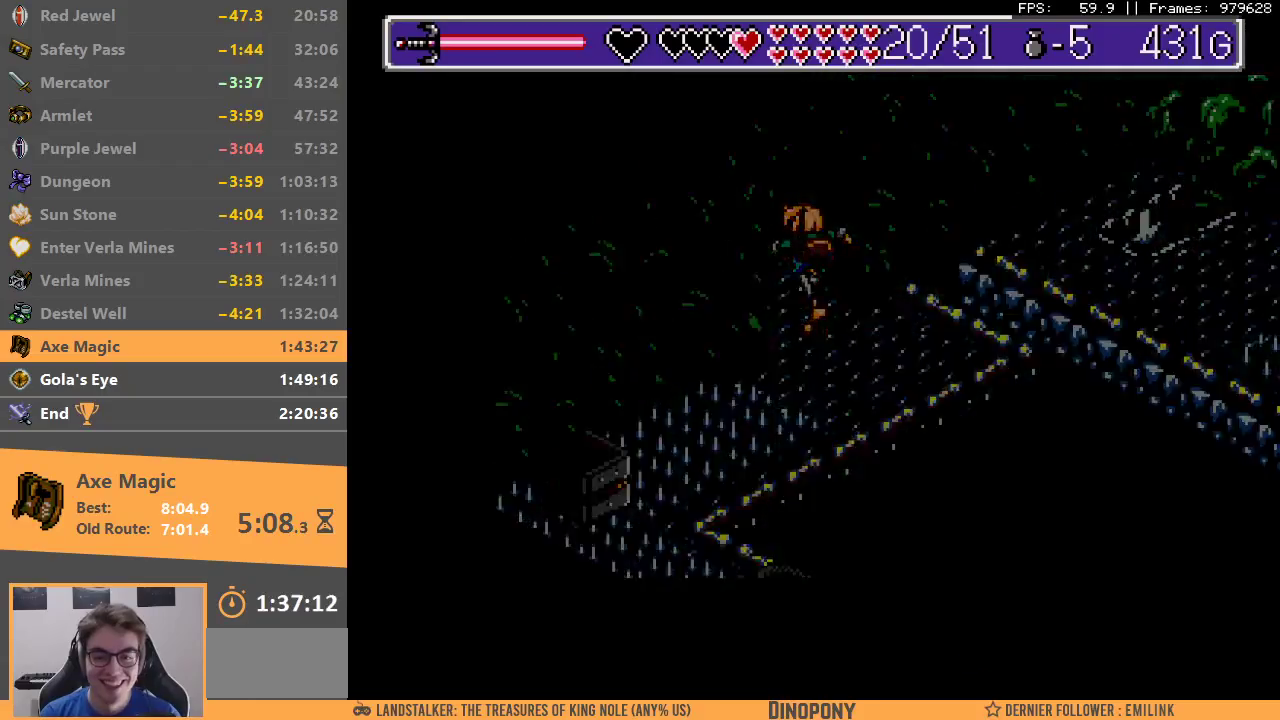
{"buttons": ["B", "DPAD_LEFT"], "events": [[83, "B", "up"], [150, "B", "down"], [167, "DPAD_LEFT", "up"], [267, "B", "up"], [450, "B", "down"], [483, "DPAD_LEFT", "down"]]}
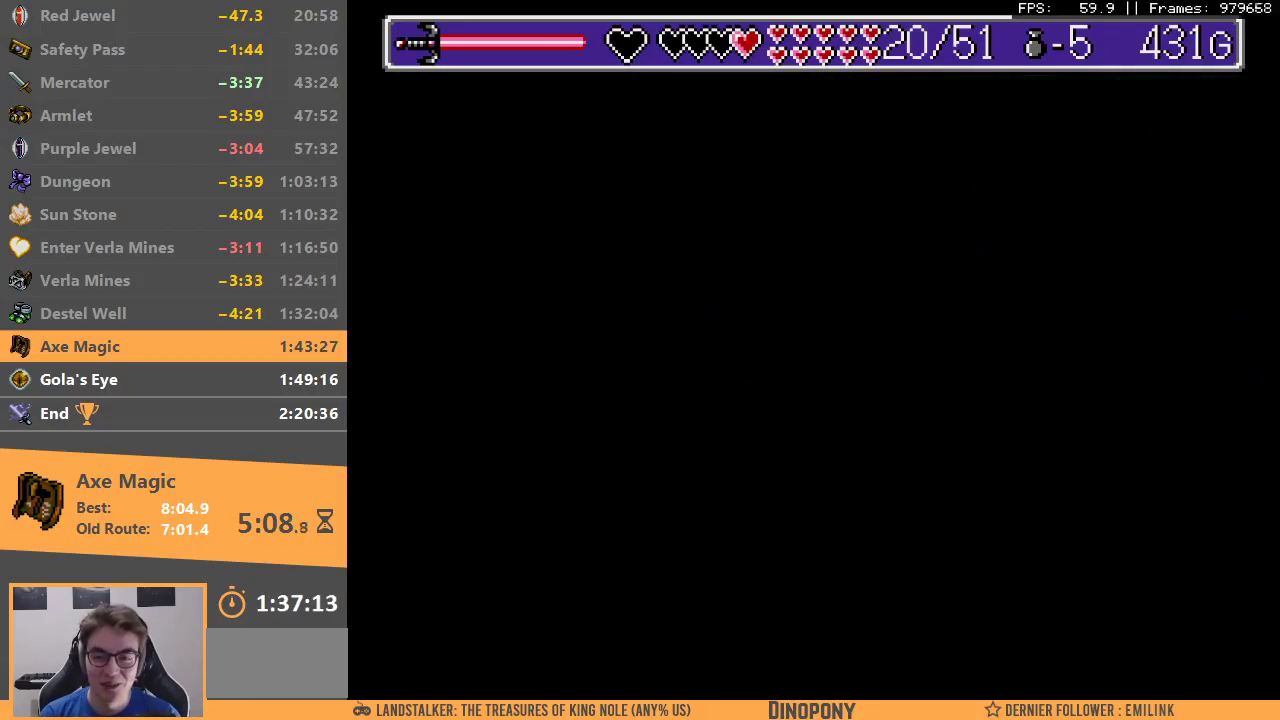
{"buttons": ["DPAD_LEFT"], "events": [[33, "B", "up"], [100, "B", "down"], [200, "B", "up"]]}
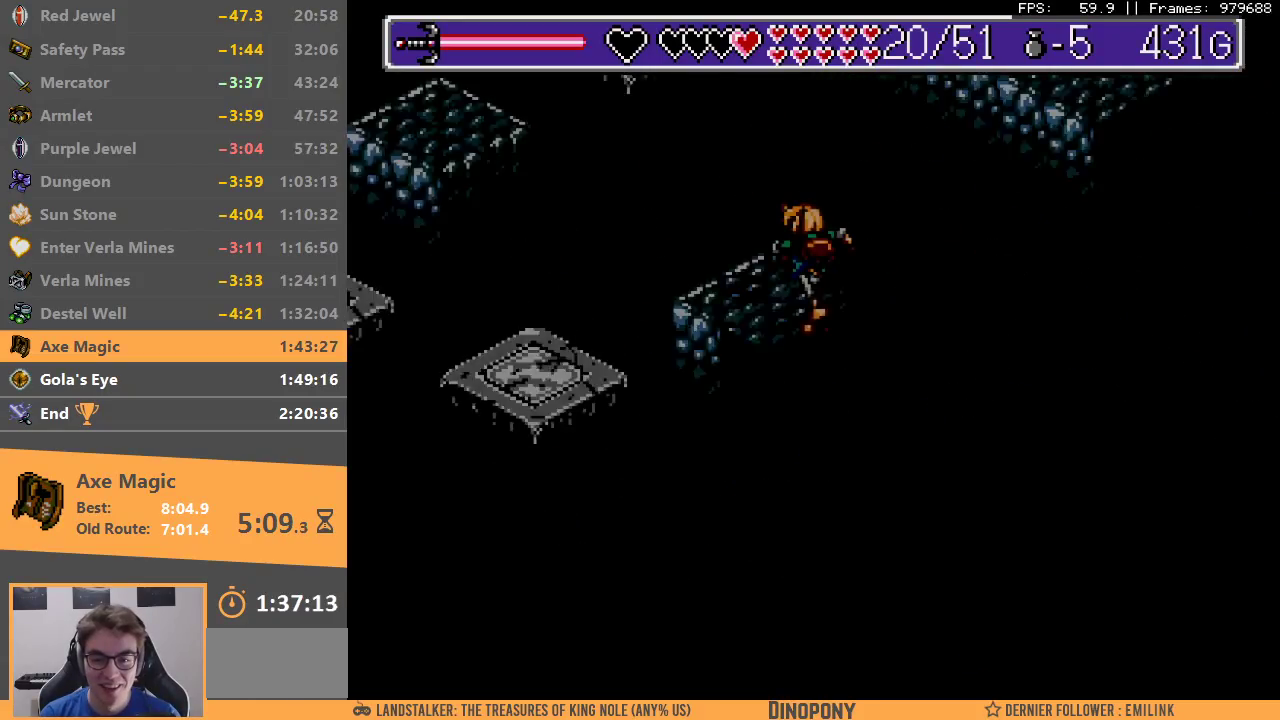
{"buttons": ["B", "DPAD_DOWN", "DPAD_LEFT"], "events": [[350, "DPAD_DOWN", "down"], [417, "B", "down"]]}
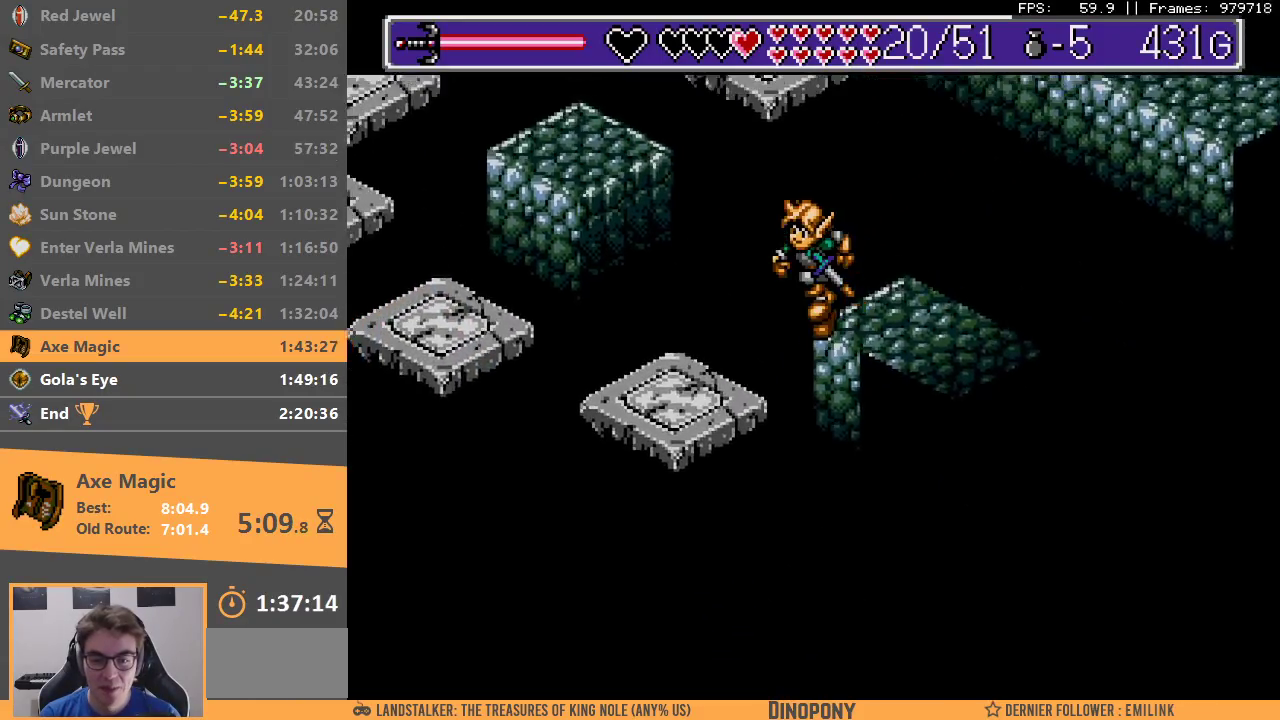
{"buttons": ["B", "DPAD_LEFT"], "events": [[250, "B", "up"], [333, "DPAD_DOWN", "up"], [500, "B", "down"]]}
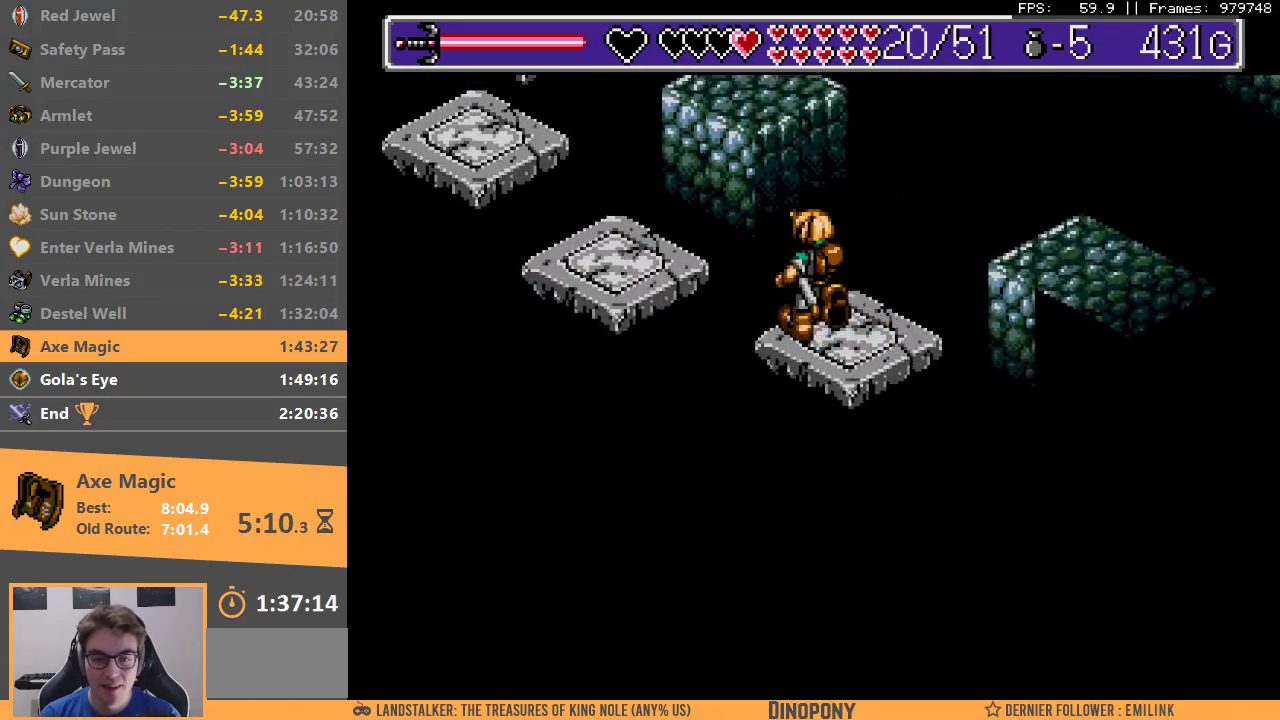
{"buttons": ["DPAD_LEFT"], "events": [[217, "B", "up"]]}
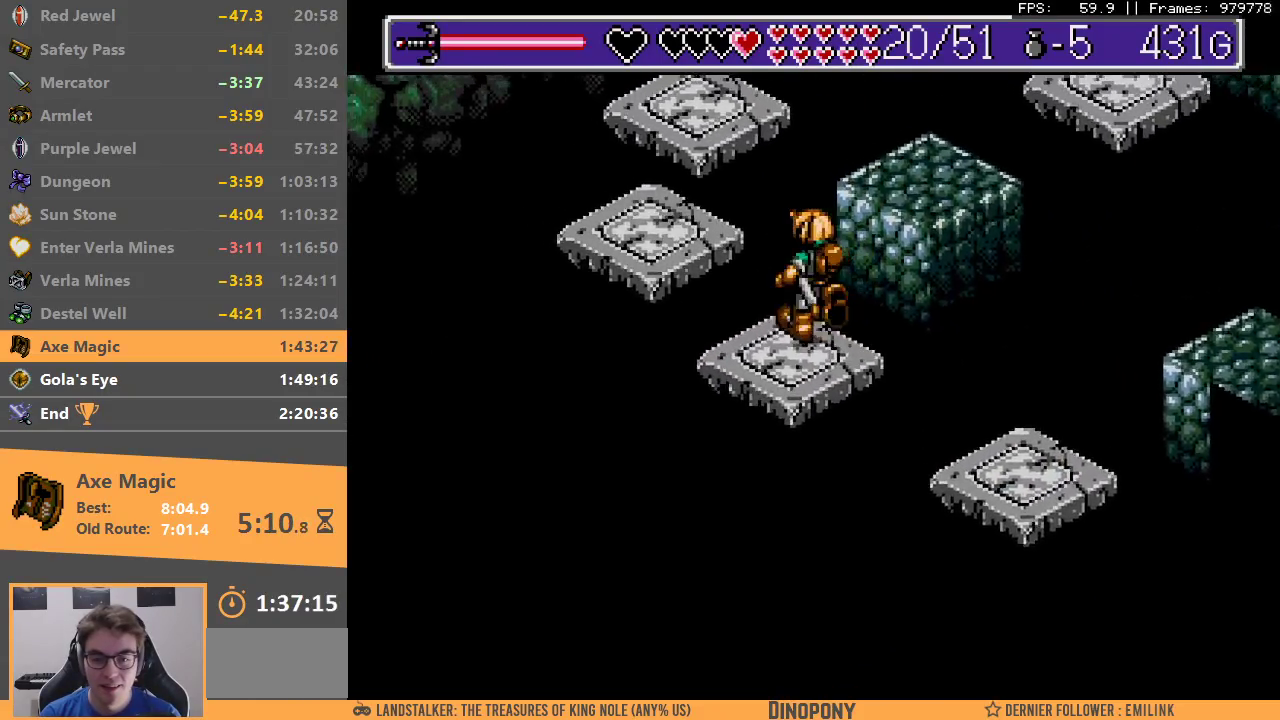
{"buttons": ["DPAD_RIGHT"], "events": [[117, "B", "down"], [117, "DPAD_LEFT", "up"], [133, "DPAD_RIGHT", "down"], [350, "DPAD_RIGHT", "up"], [400, "DPAD_LEFT", "down"], [433, "B", "up"], [467, "DPAD_LEFT", "up"], [500, "DPAD_RIGHT", "down"]]}
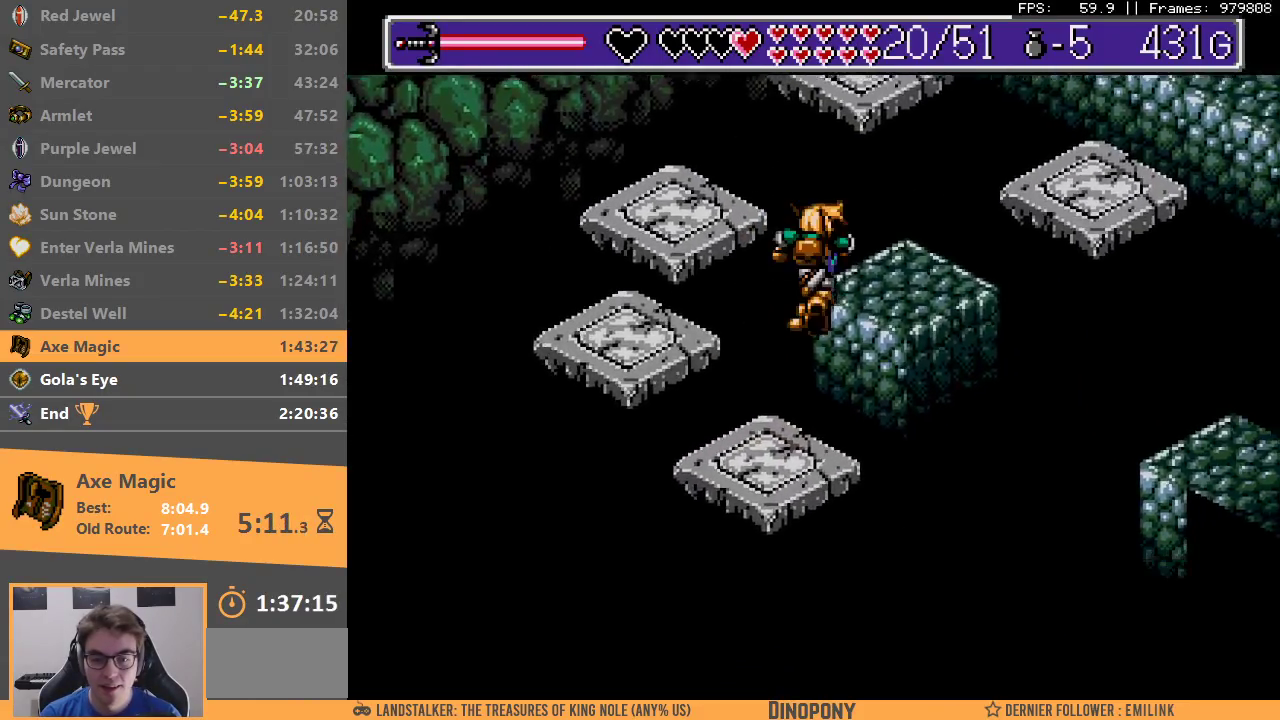
{"buttons": ["DPAD_RIGHT"], "events": []}
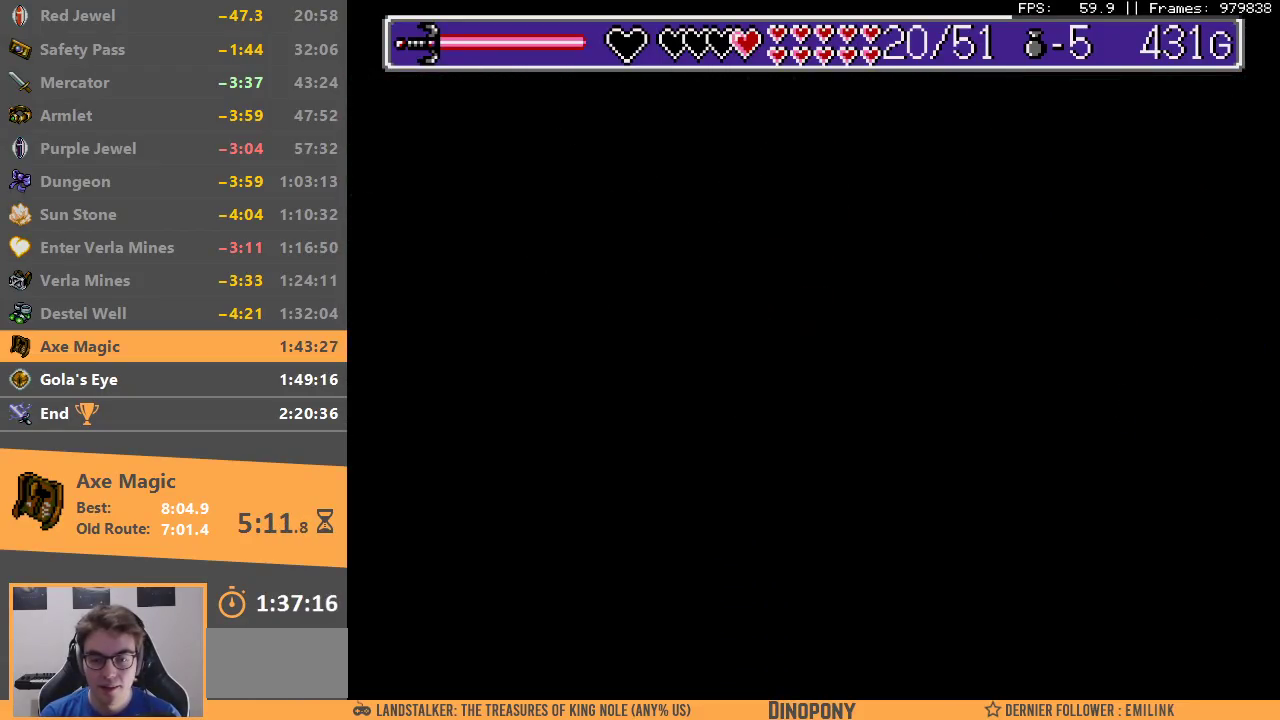
{"buttons": ["DPAD_RIGHT"], "events": []}
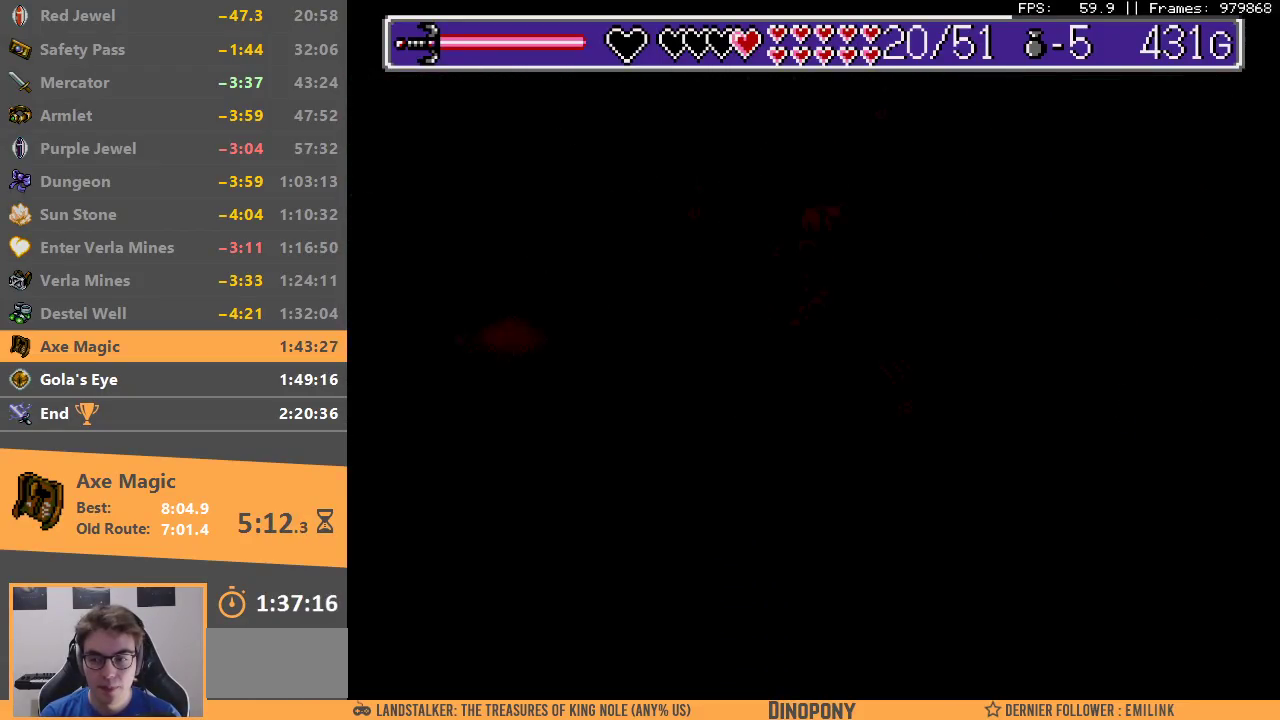
{"buttons": ["A", "DPAD_RIGHT"], "events": [[433, "A", "down"]]}
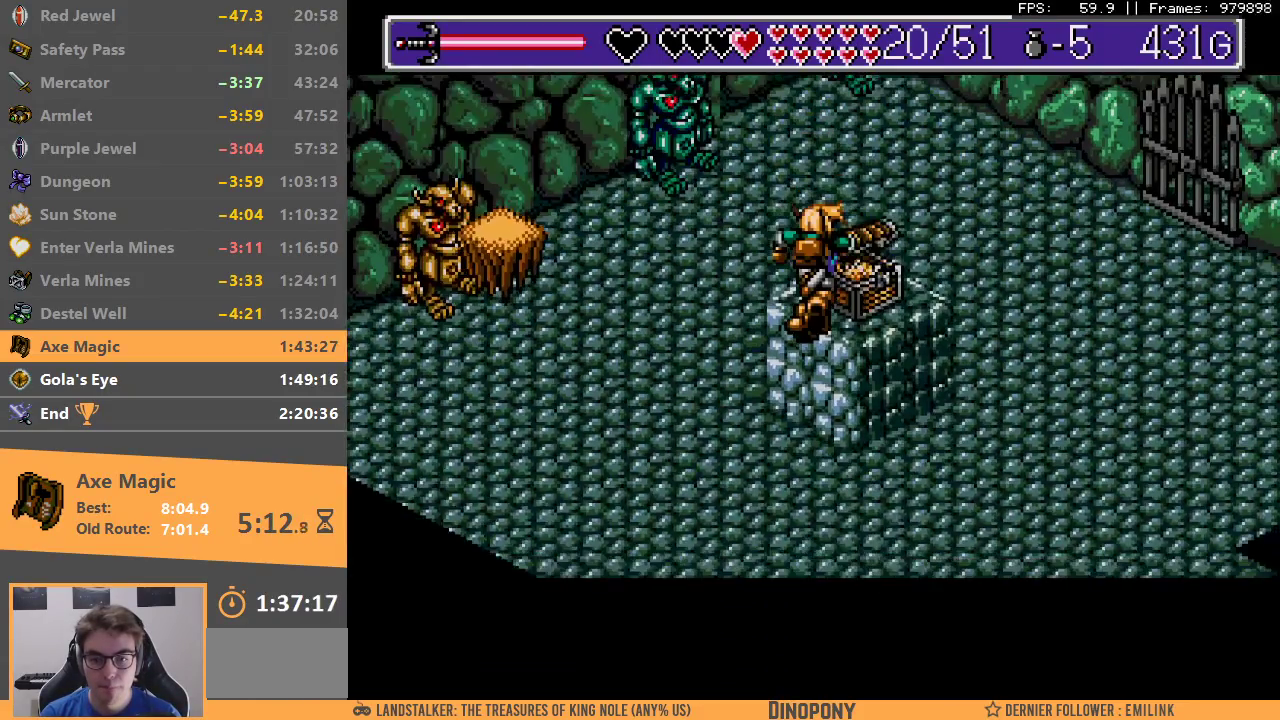
{"buttons": ["A", "B"], "events": [[17, "A", "up"], [67, "A", "down"], [167, "A", "up"], [217, "A", "down"], [217, "B", "down"], [283, "A", "up"], [283, "B", "up"], [333, "DPAD_RIGHT", "up"], [350, "B", "down"], [383, "A", "down"], [433, "A", "up"], [450, "B", "up"], [500, "A", "down"], [500, "B", "down"]]}
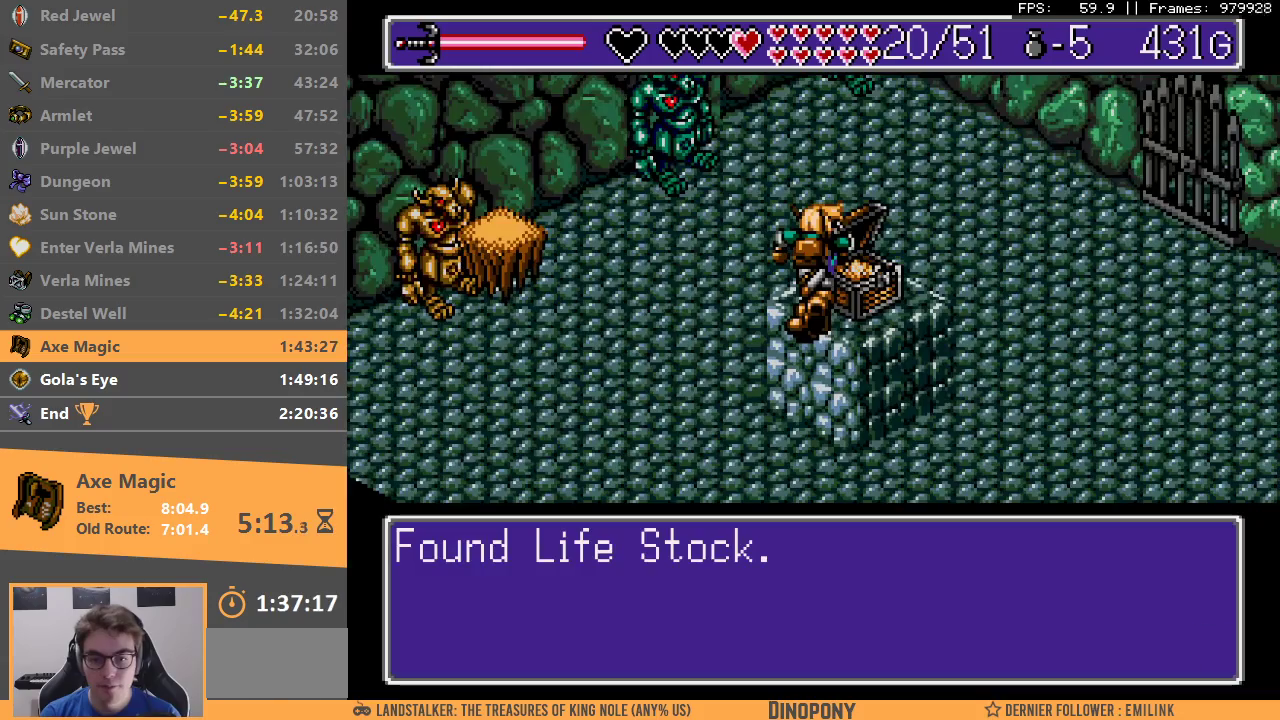
{"buttons": ["A", "B", "DPAD_RIGHT"], "events": [[83, "A", "up"], [83, "B", "up"], [150, "B", "down"], [167, "A", "down"], [217, "A", "up"], [233, "B", "up"], [233, "DPAD_RIGHT", "down"], [283, "B", "down"], [300, "A", "down"], [367, "A", "up"], [383, "B", "up"], [450, "A", "down"], [450, "B", "down"]]}
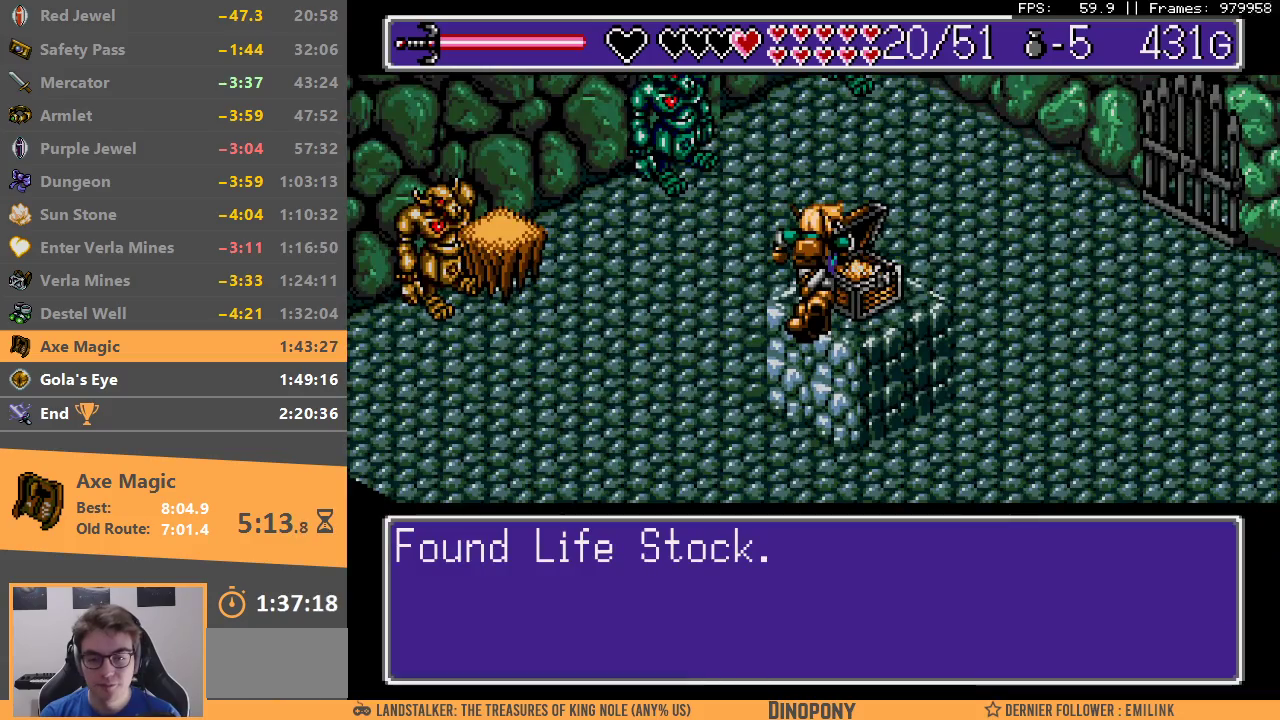
{"buttons": ["DPAD_DOWN", "DPAD_RIGHT"], "events": [[17, "A", "up"], [17, "B", "up"], [100, "A", "down"], [100, "B", "down"], [117, "DPAD_DOWN", "down"], [150, "A", "up"], [183, "B", "up"], [233, "A", "down"], [233, "B", "down"], [300, "A", "up"], [300, "B", "up"], [350, "B", "down"], [367, "A", "down"], [450, "A", "up"], [450, "B", "up"]]}
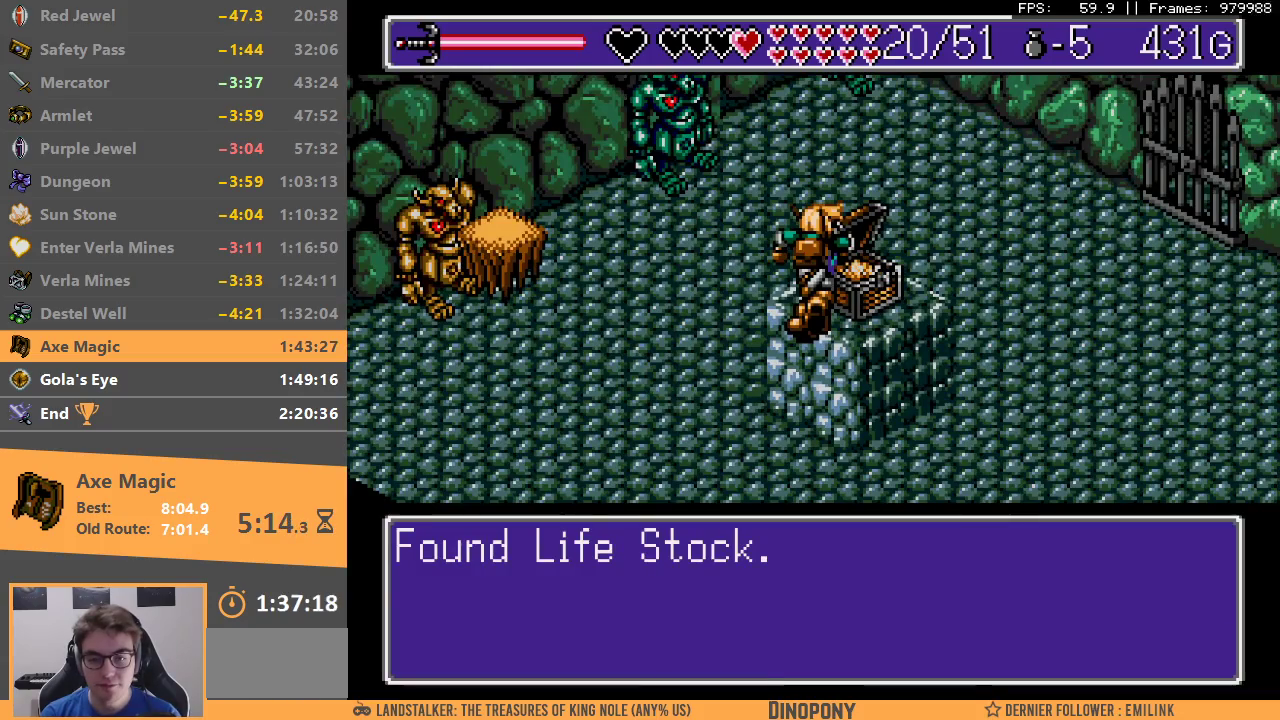
{"buttons": ["DPAD_DOWN", "DPAD_RIGHT"], "events": []}
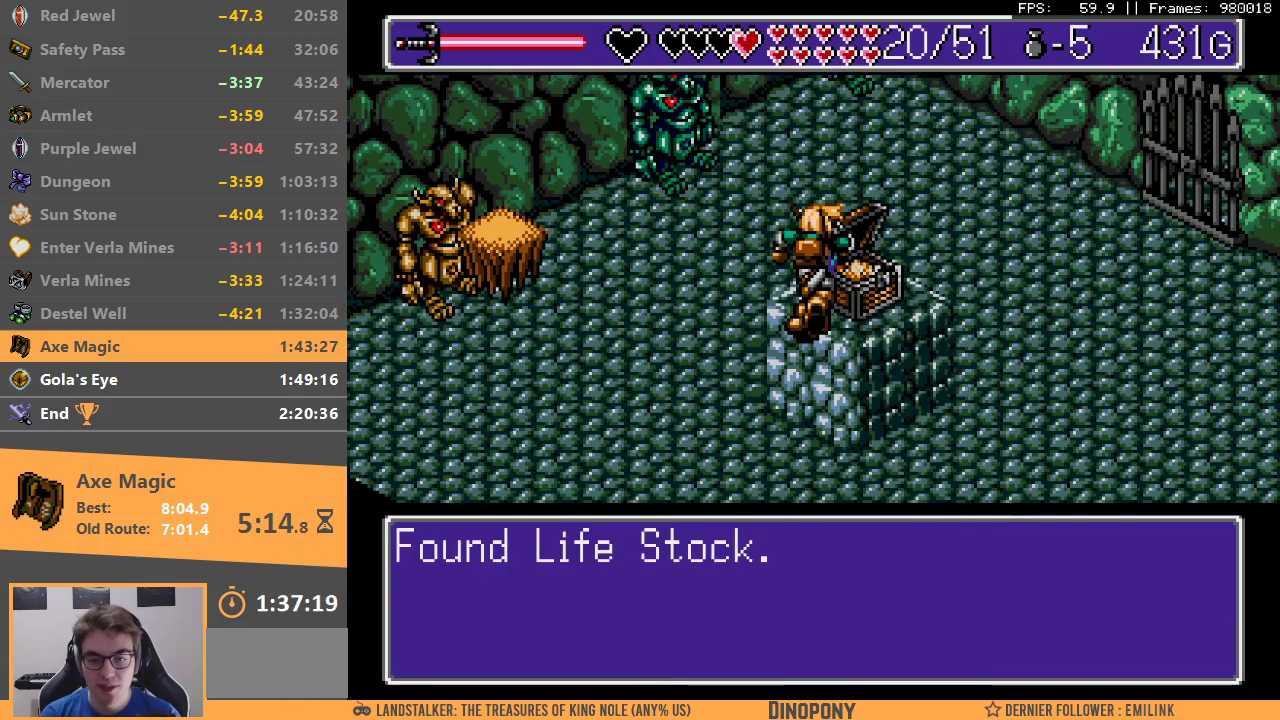
{"buttons": ["DPAD_DOWN", "DPAD_RIGHT"], "events": []}
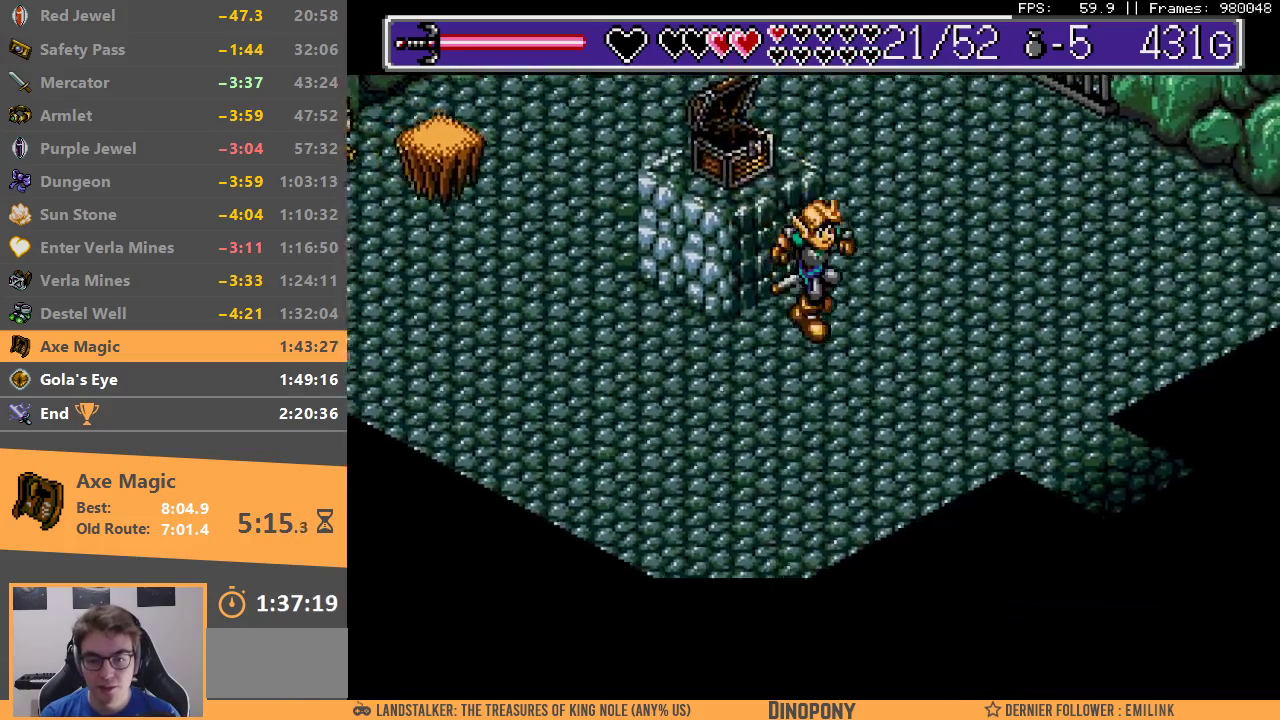
{"buttons": ["DPAD_DOWN", "DPAD_RIGHT"], "events": [[250, "DPAD_DOWN", "up"], [500, "DPAD_DOWN", "down"]]}
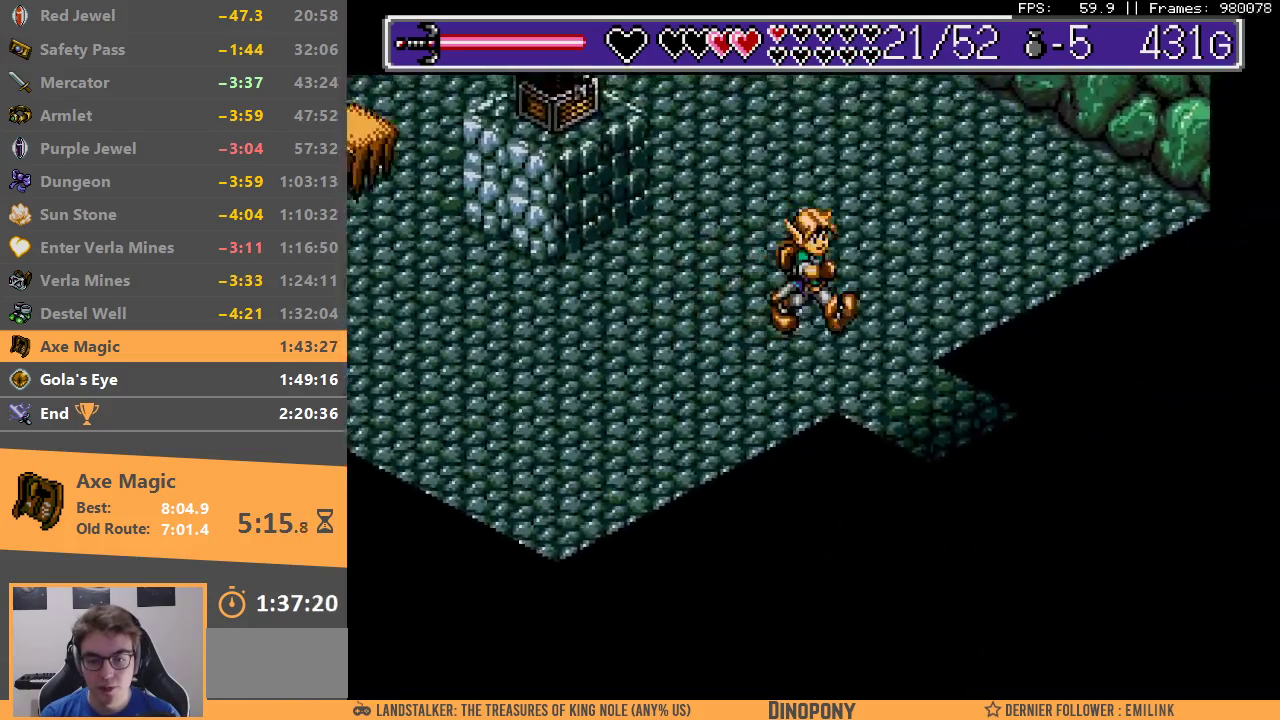
{"buttons": []}